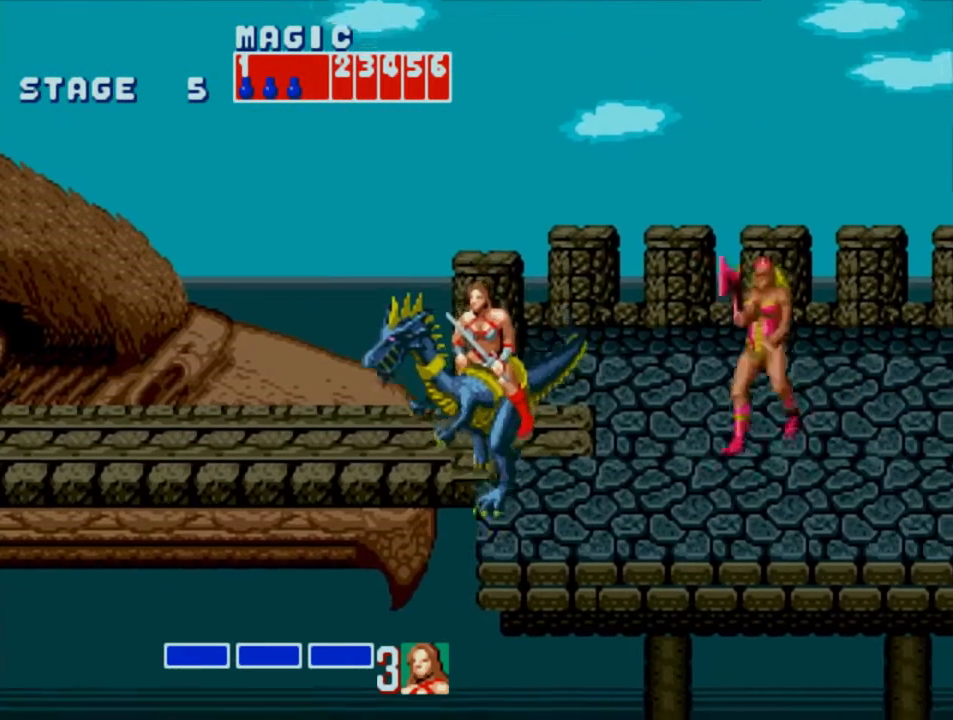
Gameplay with a controller (PlayStation layout); each line is a JSON object with the inputs held at the frame after it. "events" lists button and stick changes between this image and that frame as [ms after this image, input, new state], when the widget could be followed in between. Not read: L3 R3 left_stick right_stick.
{"buttons": ["DPAD_RIGHT"], "events": [[100, "DPAD_DOWN", "up"], [233, "DPAD_RIGHT", "down"], [300, "DPAD_RIGHT", "up"], [367, "DPAD_RIGHT", "down"]]}
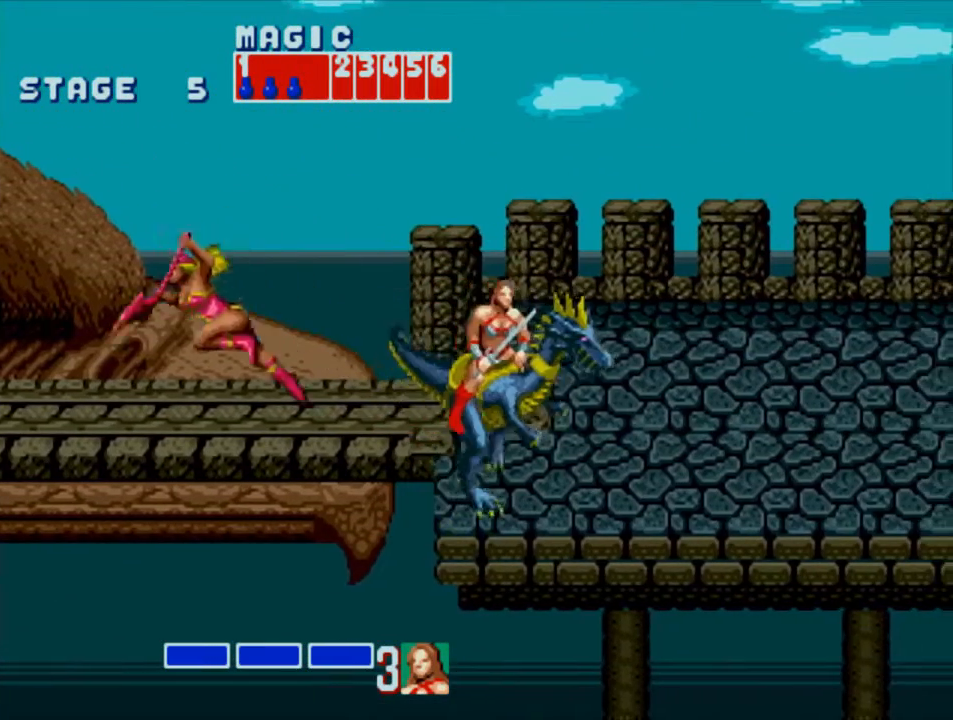
{"buttons": ["DPAD_RIGHT"], "events": []}
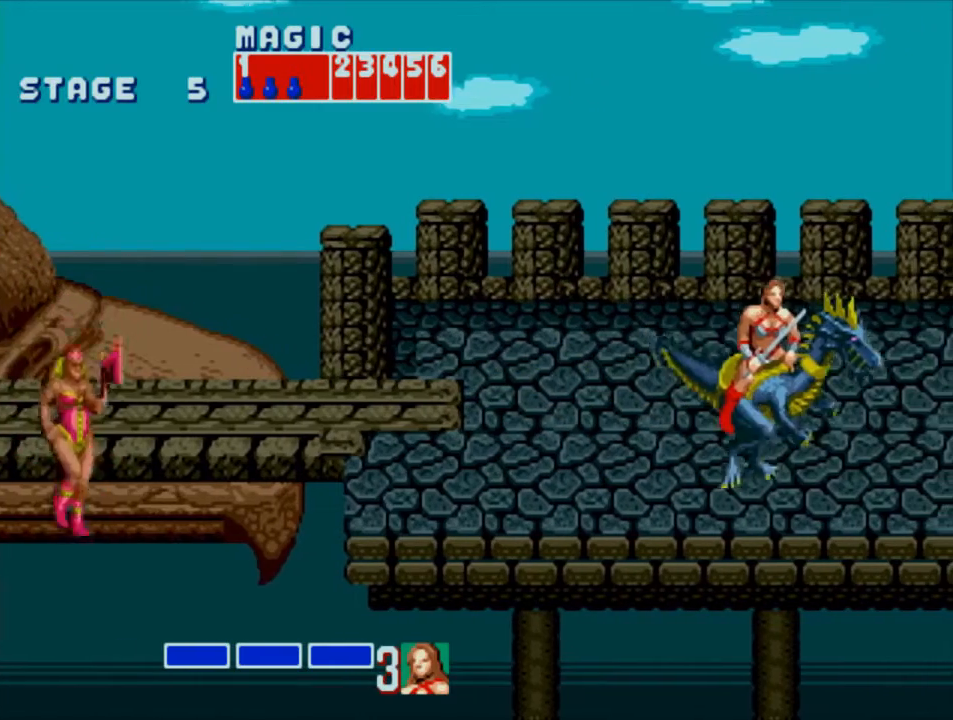
{"buttons": ["DPAD_RIGHT"], "events": []}
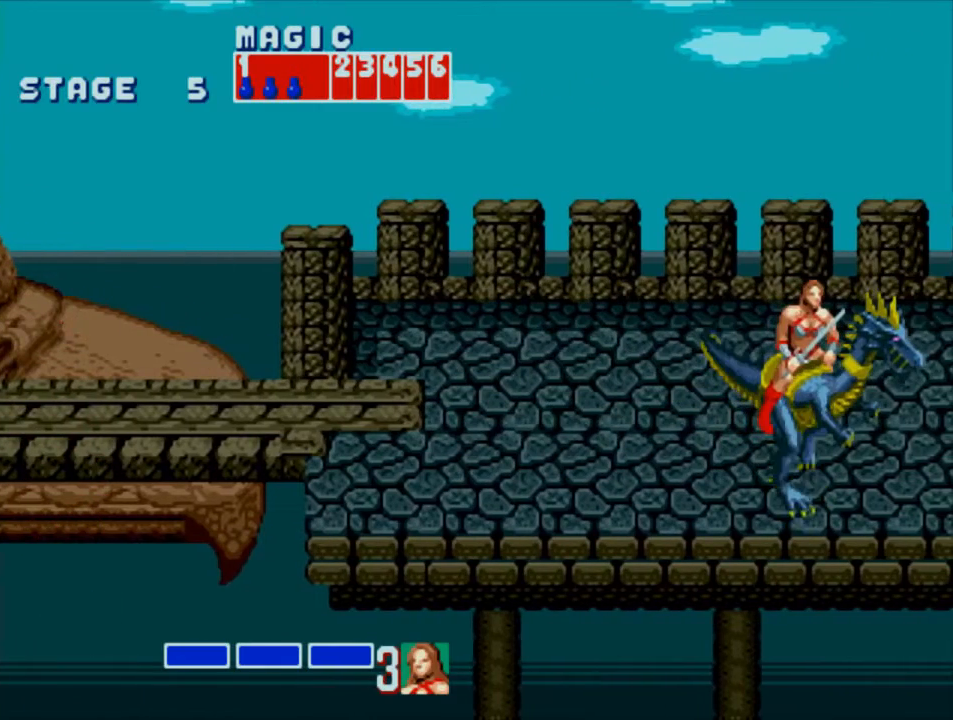
{"buttons": ["DPAD_RIGHT"], "events": []}
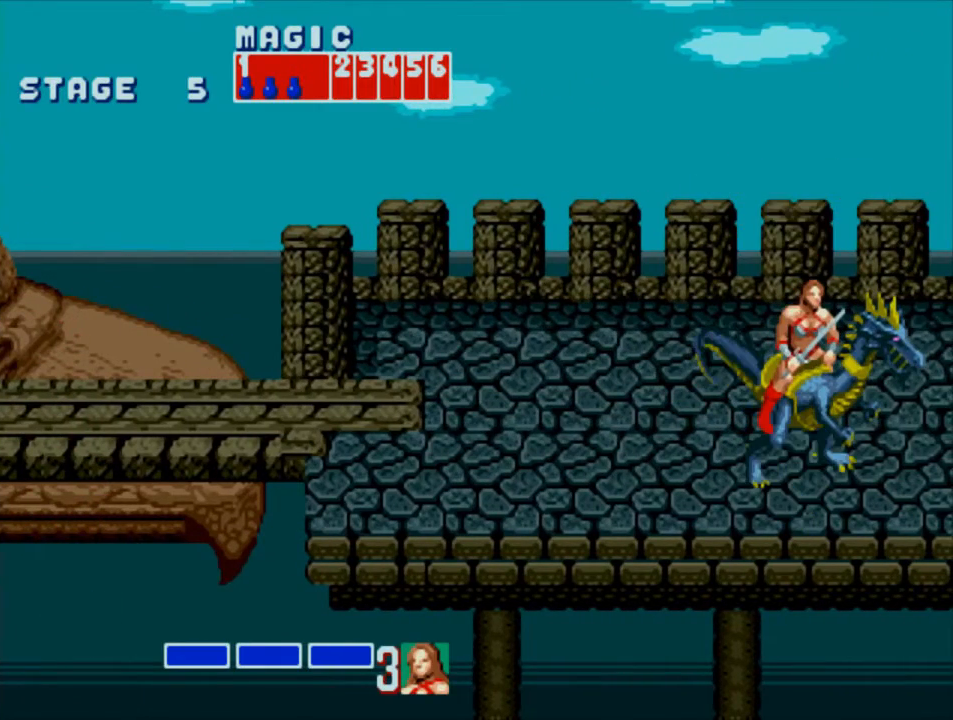
{"buttons": ["DPAD_RIGHT"], "events": []}
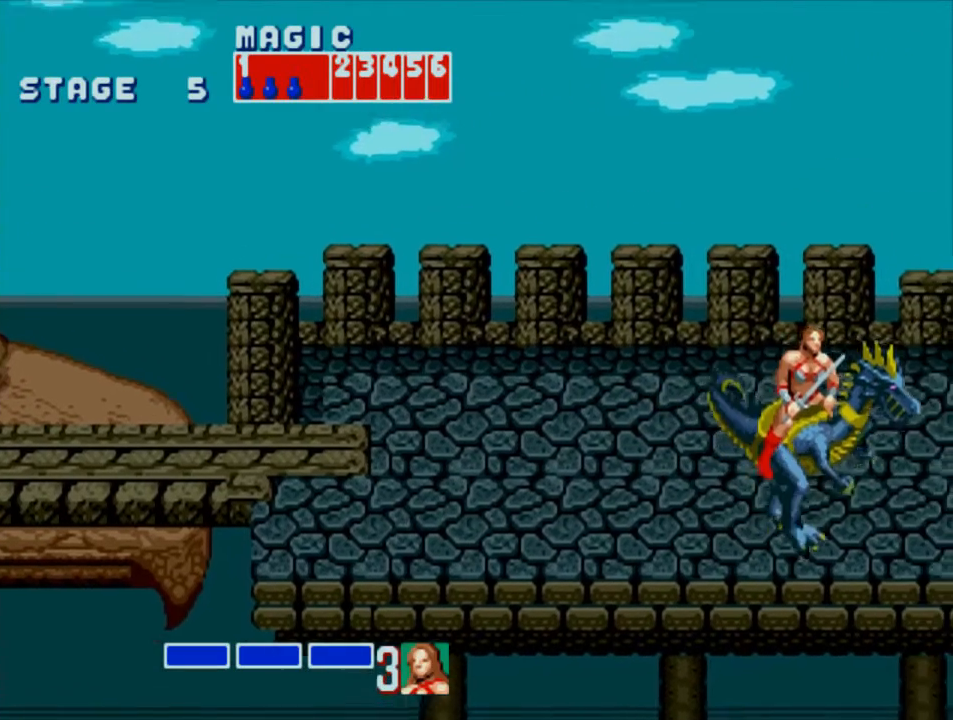
{"buttons": ["DPAD_LEFT"], "events": [[133, "DPAD_RIGHT", "up"], [233, "DPAD_LEFT", "down"], [300, "DPAD_LEFT", "up"], [367, "DPAD_LEFT", "down"]]}
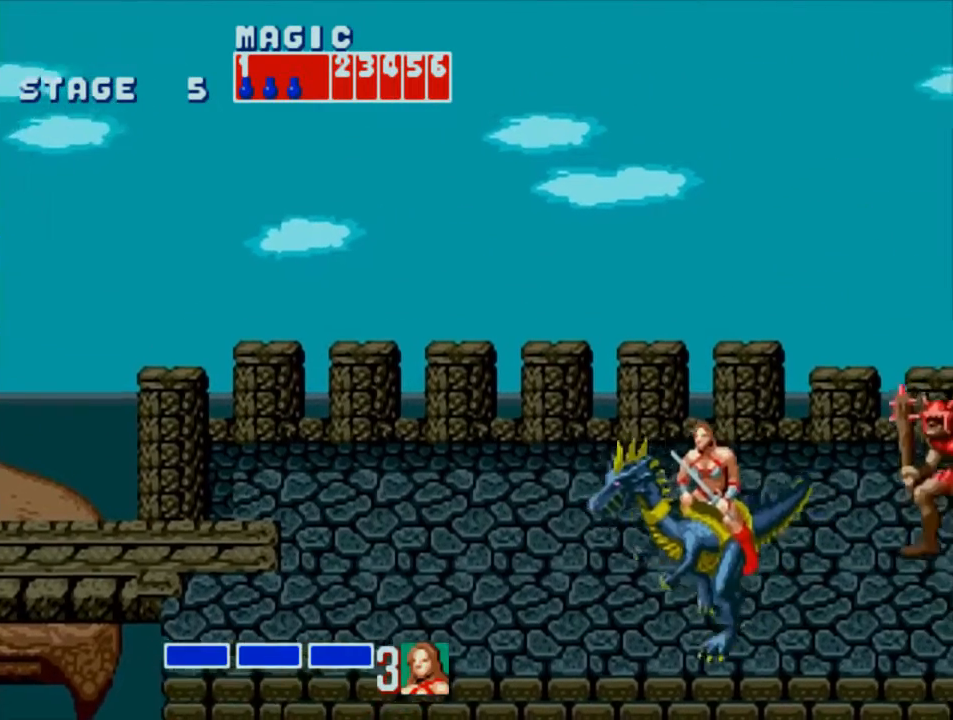
{"buttons": ["DPAD_LEFT"], "events": []}
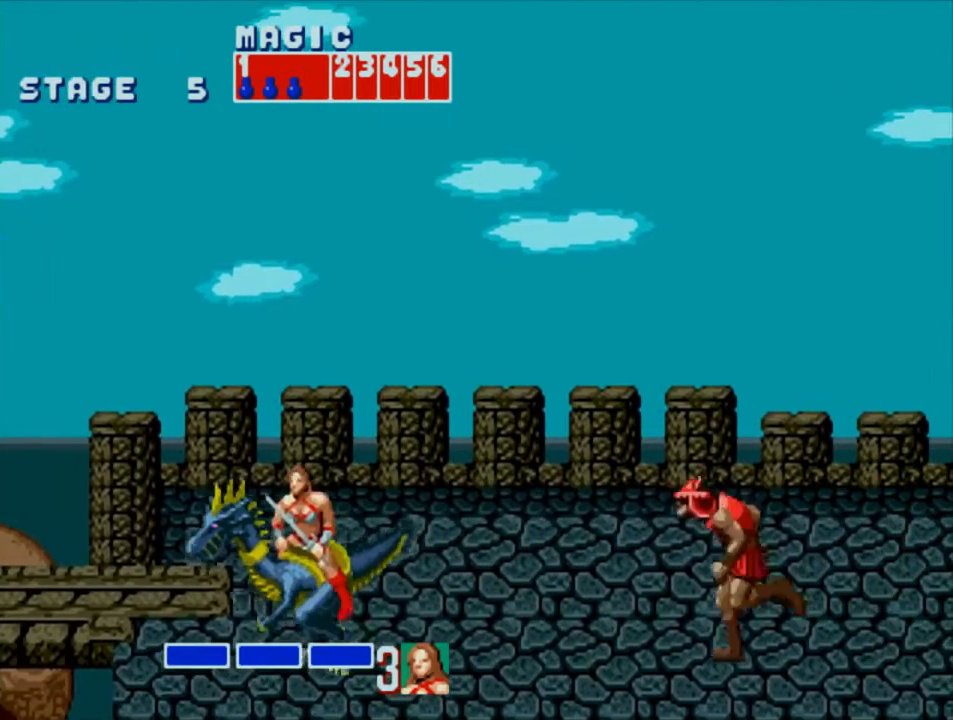
{"buttons": ["DPAD_RIGHT"], "events": [[67, "DPAD_LEFT", "up"], [200, "DPAD_UP", "down"], [367, "DPAD_UP", "up"], [500, "DPAD_RIGHT", "down"]]}
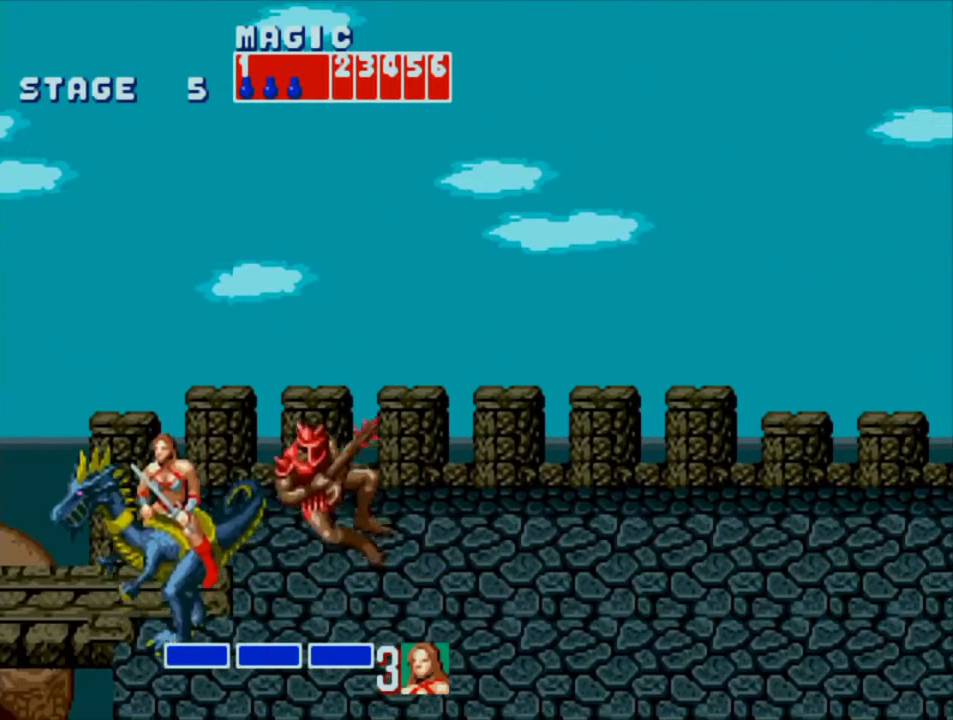
{"buttons": ["DPAD_RIGHT"], "events": [[33, "DPAD_RIGHT", "up"], [100, "DPAD_RIGHT", "down"]]}
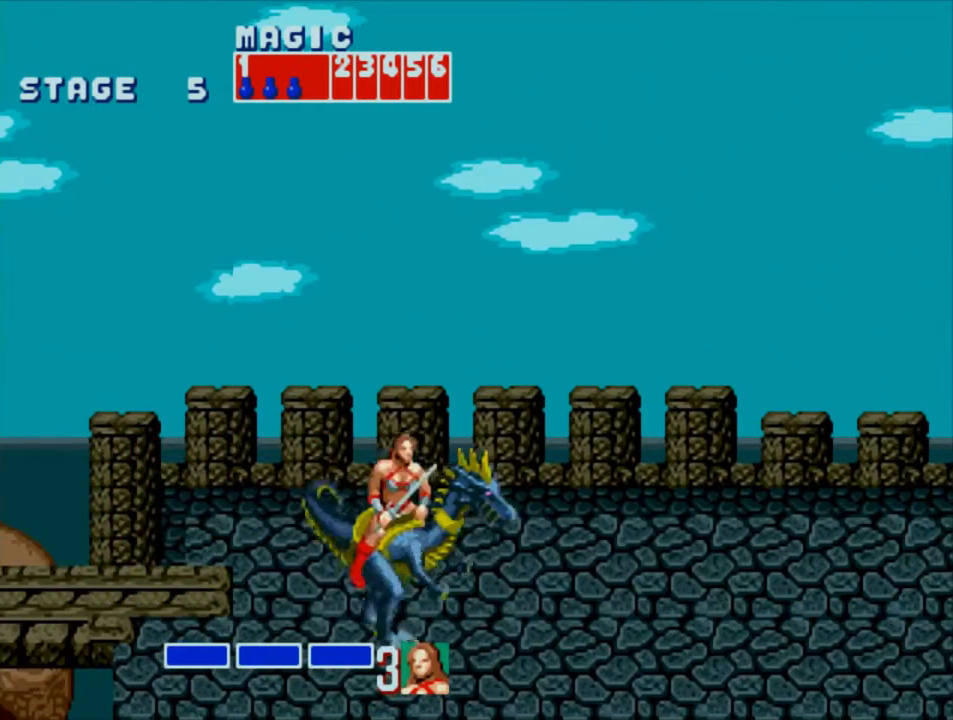
{"buttons": ["DPAD_RIGHT"], "events": []}
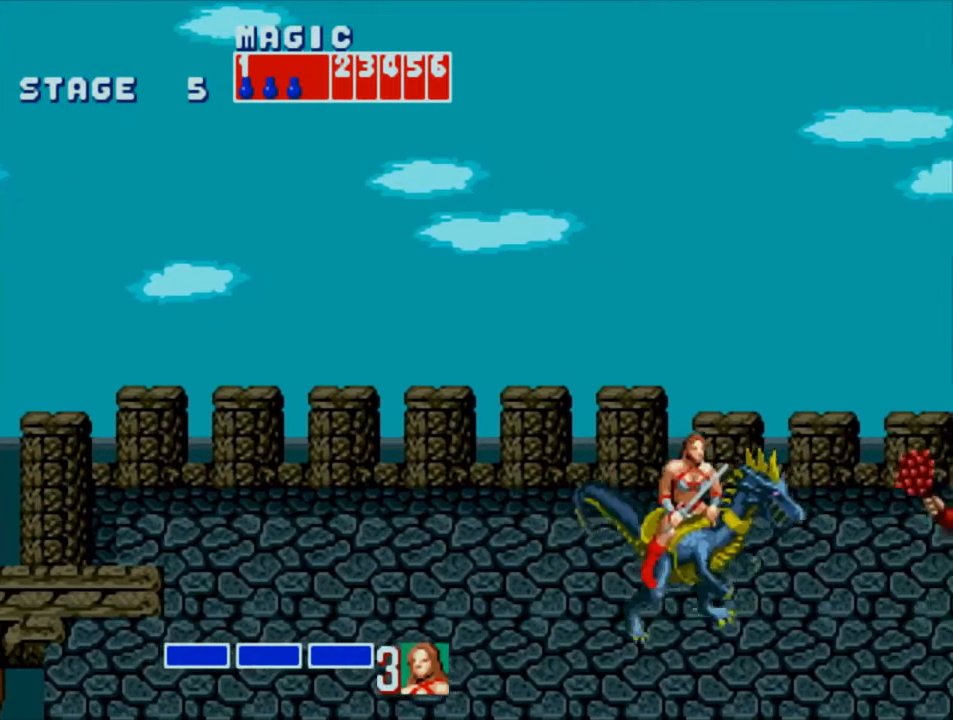
{"buttons": ["DPAD_LEFT"], "events": [[183, "DPAD_RIGHT", "up"], [250, "DPAD_LEFT", "down"], [350, "DPAD_LEFT", "up"], [417, "DPAD_LEFT", "down"]]}
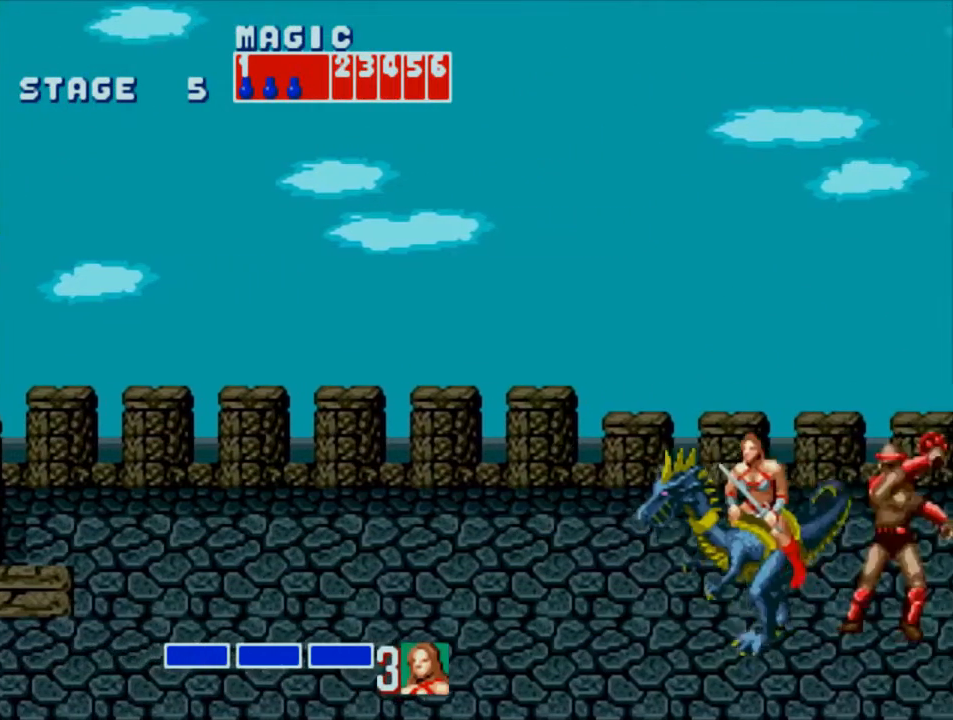
{"buttons": ["DPAD_LEFT"], "events": []}
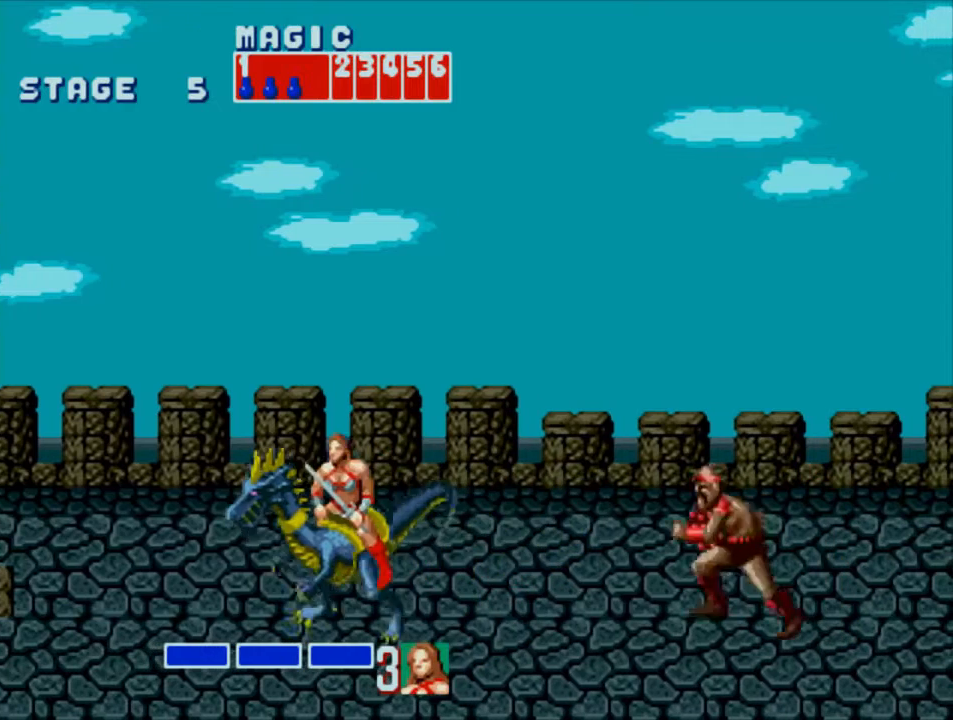
{"buttons": ["DPAD_DOWN", "DPAD_RIGHT"], "events": [[233, "DPAD_DOWN", "down"], [267, "DPAD_LEFT", "up"], [500, "DPAD_RIGHT", "down"]]}
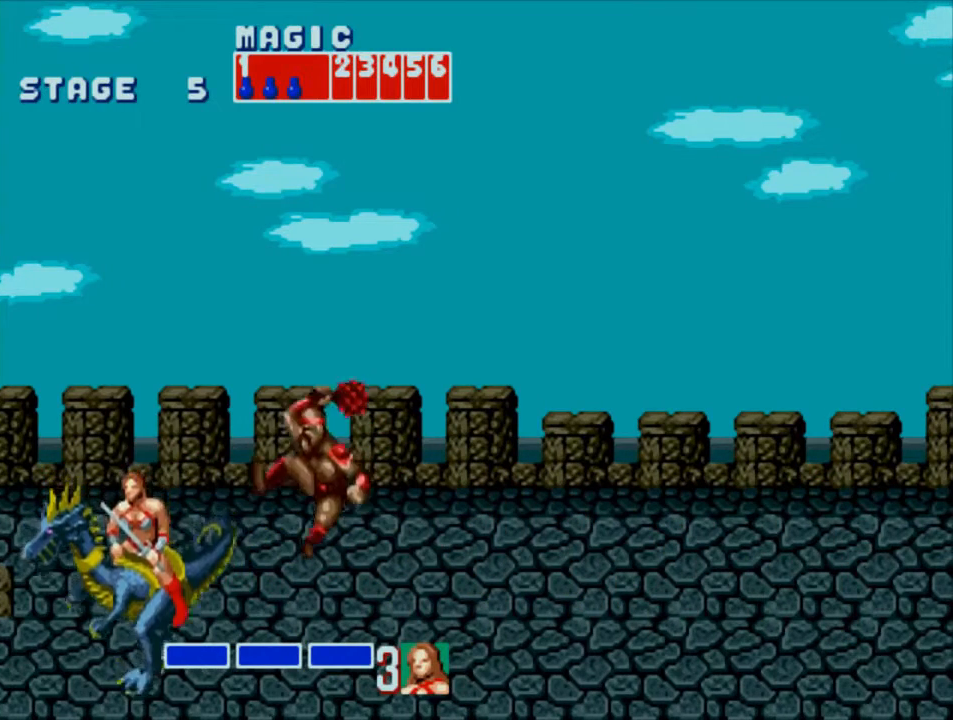
{"buttons": [], "events": [[233, "DPAD_DOWN", "up"], [267, "DPAD_LEFT", "down"], [267, "DPAD_RIGHT", "up"], [267, "DPAD_UP", "down"], [367, "DPAD_LEFT", "up"], [367, "DPAD_UP", "up"]]}
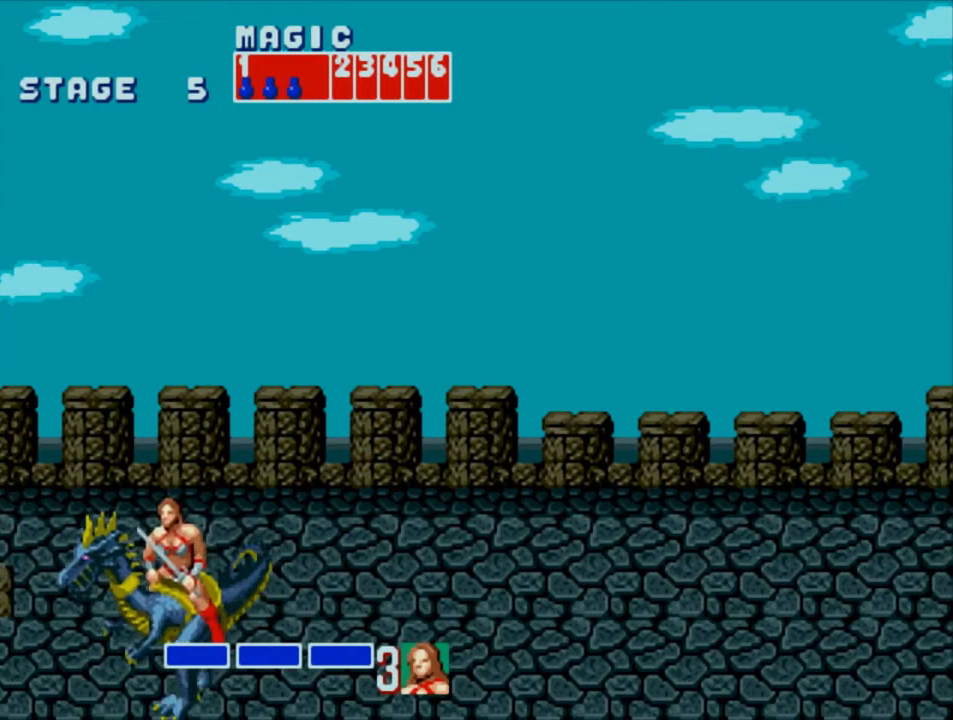
{"buttons": ["SQUARE"], "events": [[233, "SQUARE", "down"]]}
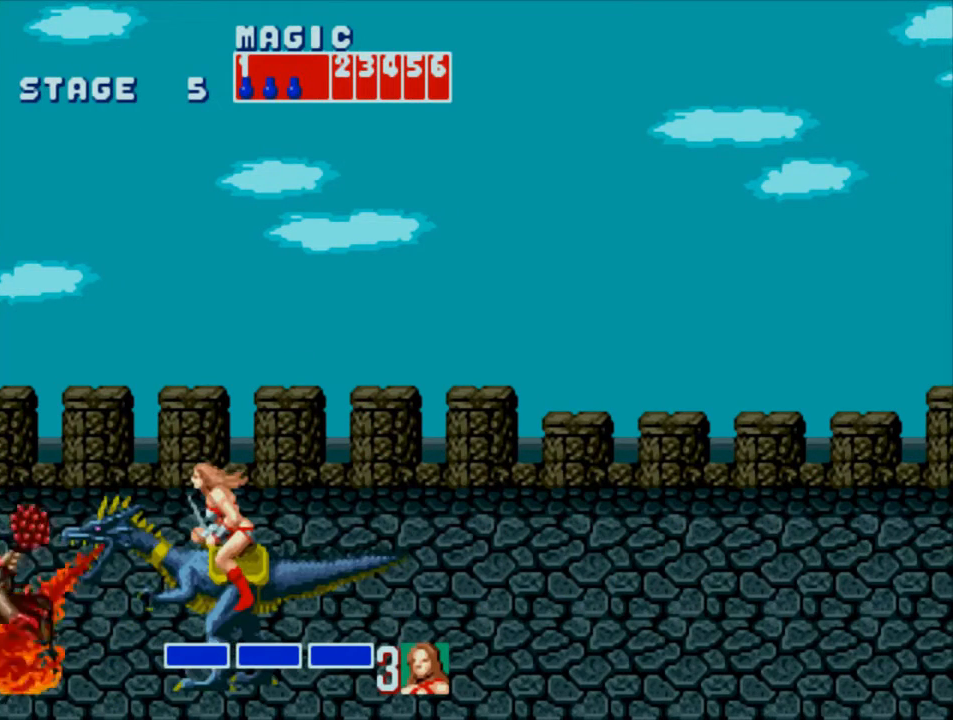
{"buttons": ["DPAD_RIGHT"], "events": [[250, "SQUARE", "up"], [450, "DPAD_RIGHT", "down"]]}
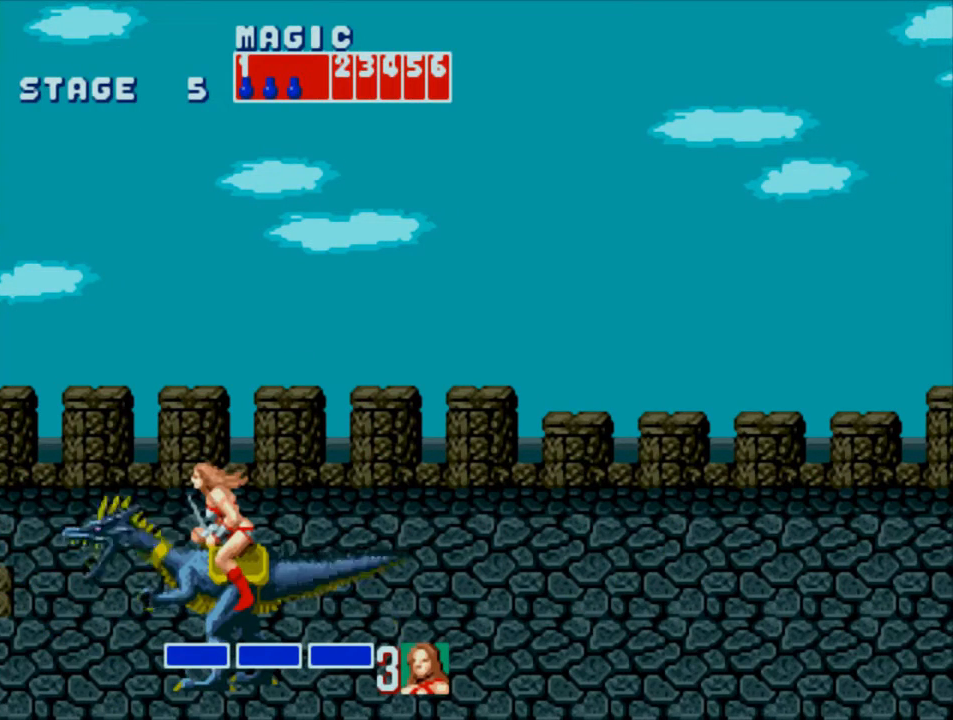
{"buttons": [], "events": [[17, "DPAD_UP", "down"], [50, "DPAD_RIGHT", "up"], [83, "DPAD_LEFT", "down"], [117, "DPAD_LEFT", "up"], [117, "DPAD_UP", "up"]]}
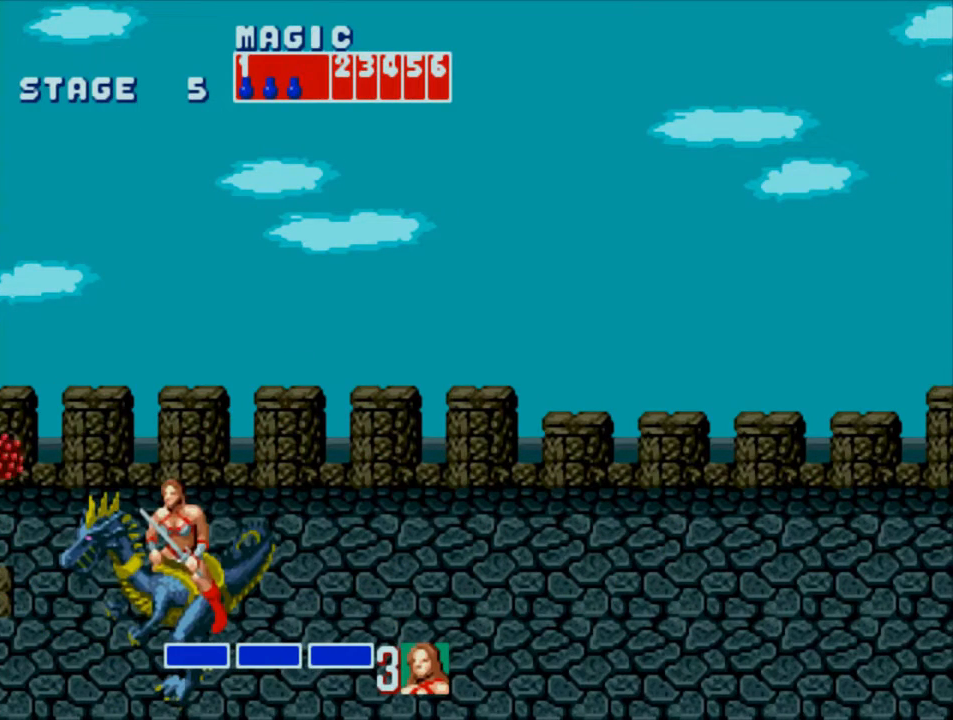
{"buttons": ["SQUARE"], "events": [[117, "SQUARE", "down"]]}
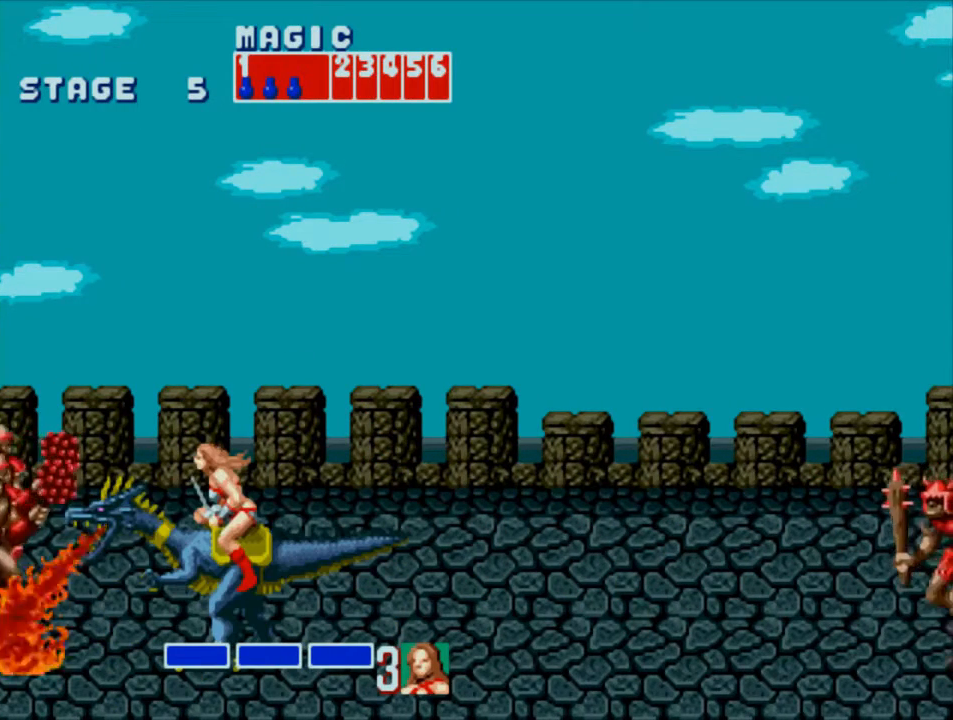
{"buttons": ["DPAD_RIGHT"], "events": [[367, "SQUARE", "up"], [500, "DPAD_RIGHT", "down"]]}
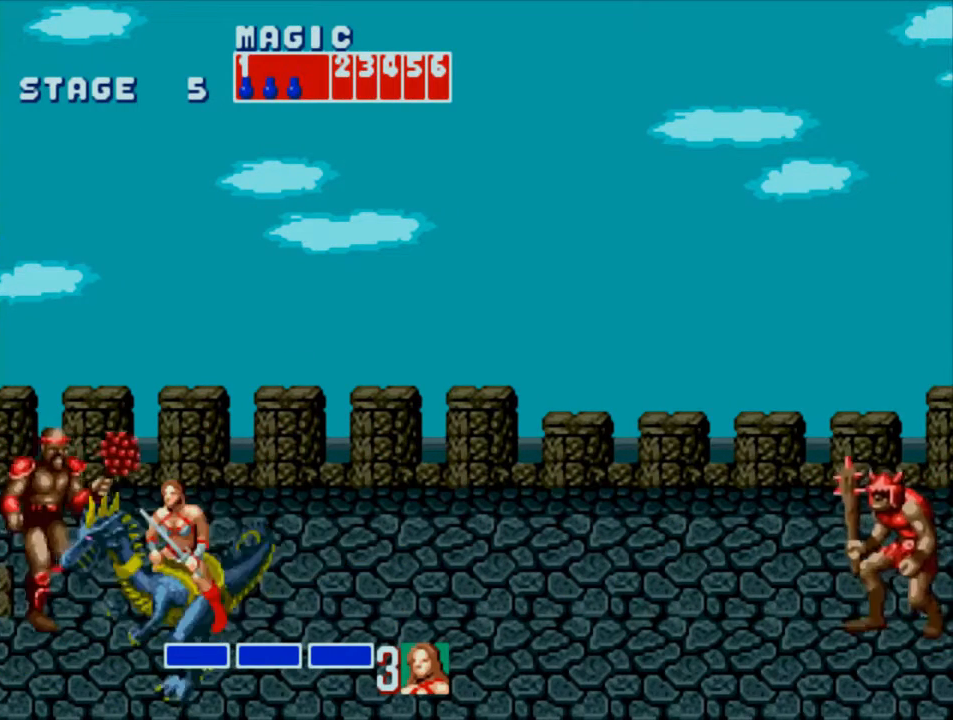
{"buttons": ["SQUARE"], "events": [[167, "DPAD_LEFT", "down"], [167, "DPAD_RIGHT", "up"], [267, "DPAD_LEFT", "up"], [267, "SQUARE", "down"]]}
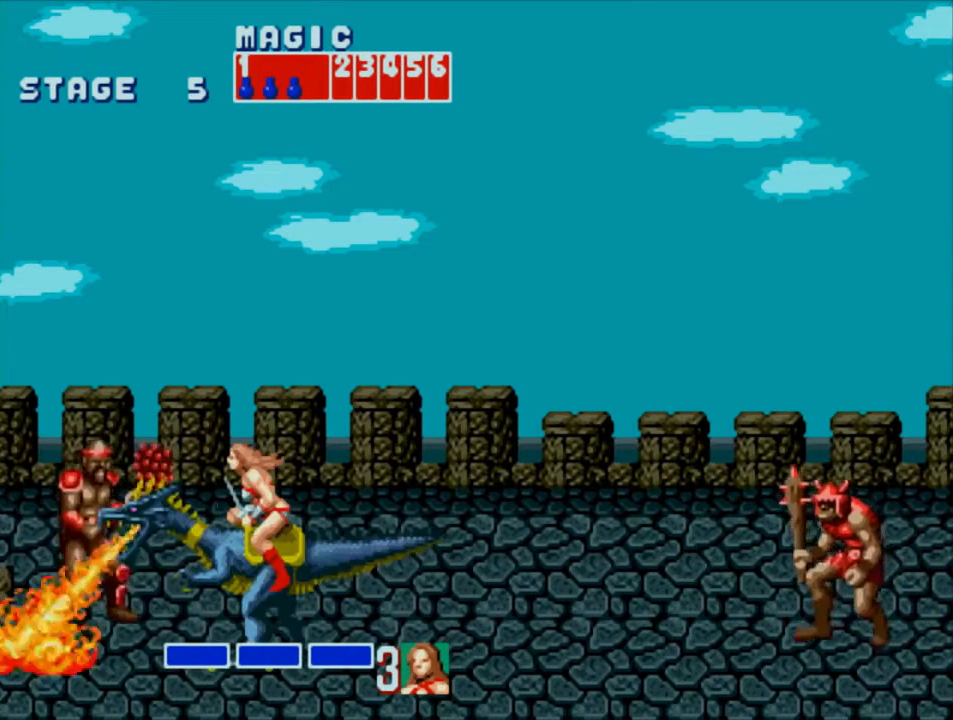
{"buttons": [], "events": [[400, "SQUARE", "up"]]}
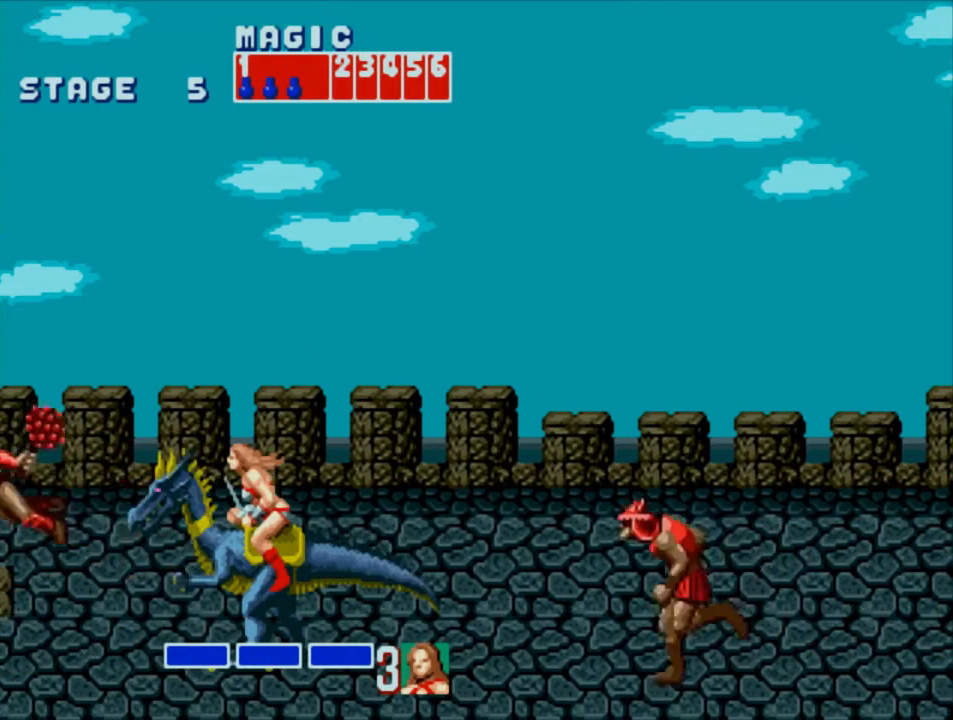
{"buttons": ["DPAD_DOWN"], "events": [[67, "DPAD_RIGHT", "down"], [67, "DPAD_UP", "down"], [383, "DPAD_UP", "up"], [417, "DPAD_DOWN", "down"], [450, "DPAD_RIGHT", "up"]]}
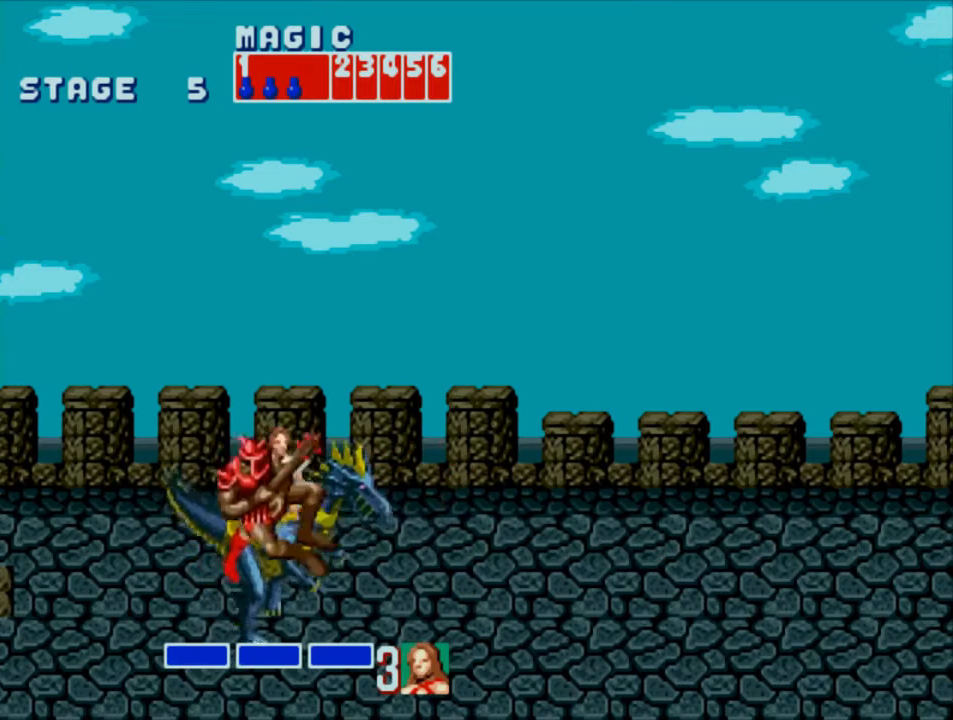
{"buttons": ["SQUARE"], "events": [[183, "DPAD_LEFT", "down"], [283, "DPAD_DOWN", "up"], [350, "DPAD_LEFT", "up"], [350, "SQUARE", "down"]]}
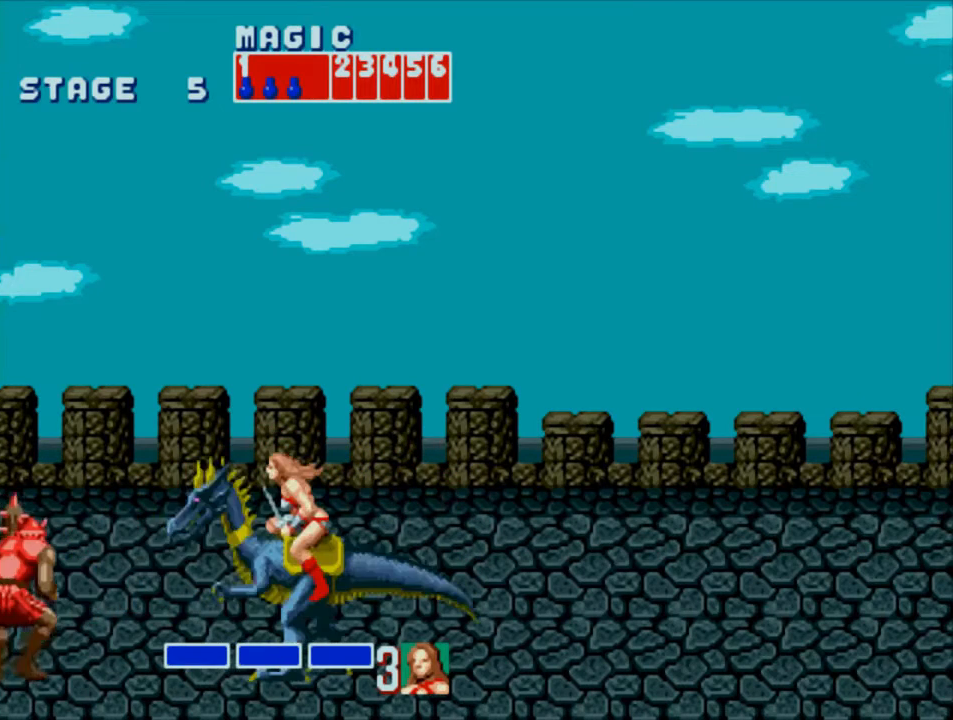
{"buttons": [], "events": [[317, "SQUARE", "up"]]}
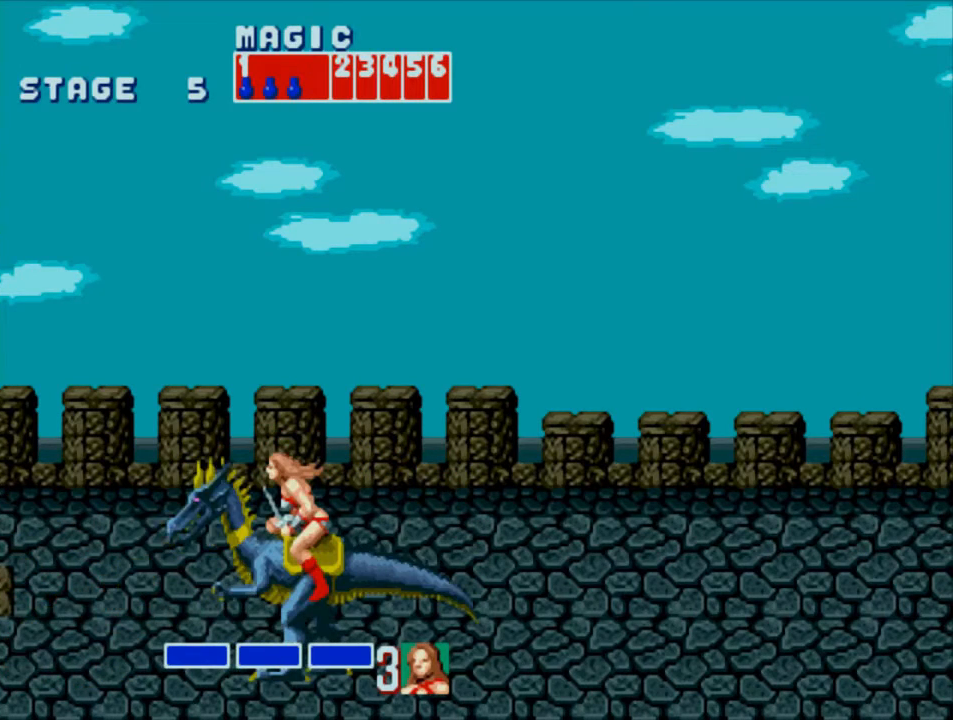
{"buttons": ["DPAD_RIGHT"], "events": [[217, "DPAD_RIGHT", "down"], [283, "DPAD_RIGHT", "up"], [317, "DPAD_RIGHT", "down"]]}
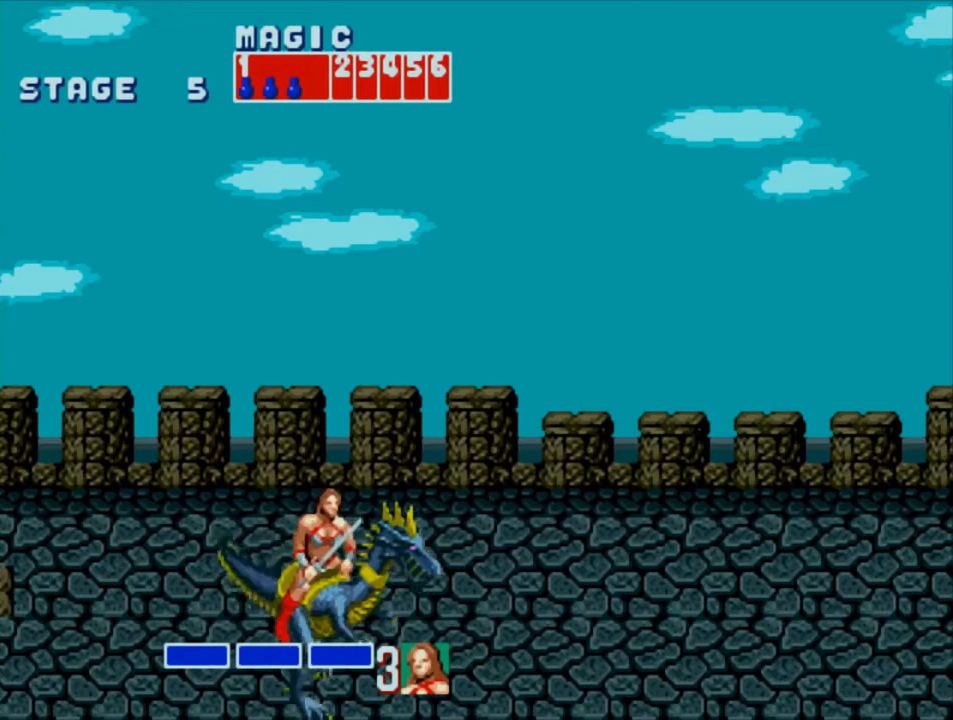
{"buttons": [], "events": [[367, "DPAD_RIGHT", "up"]]}